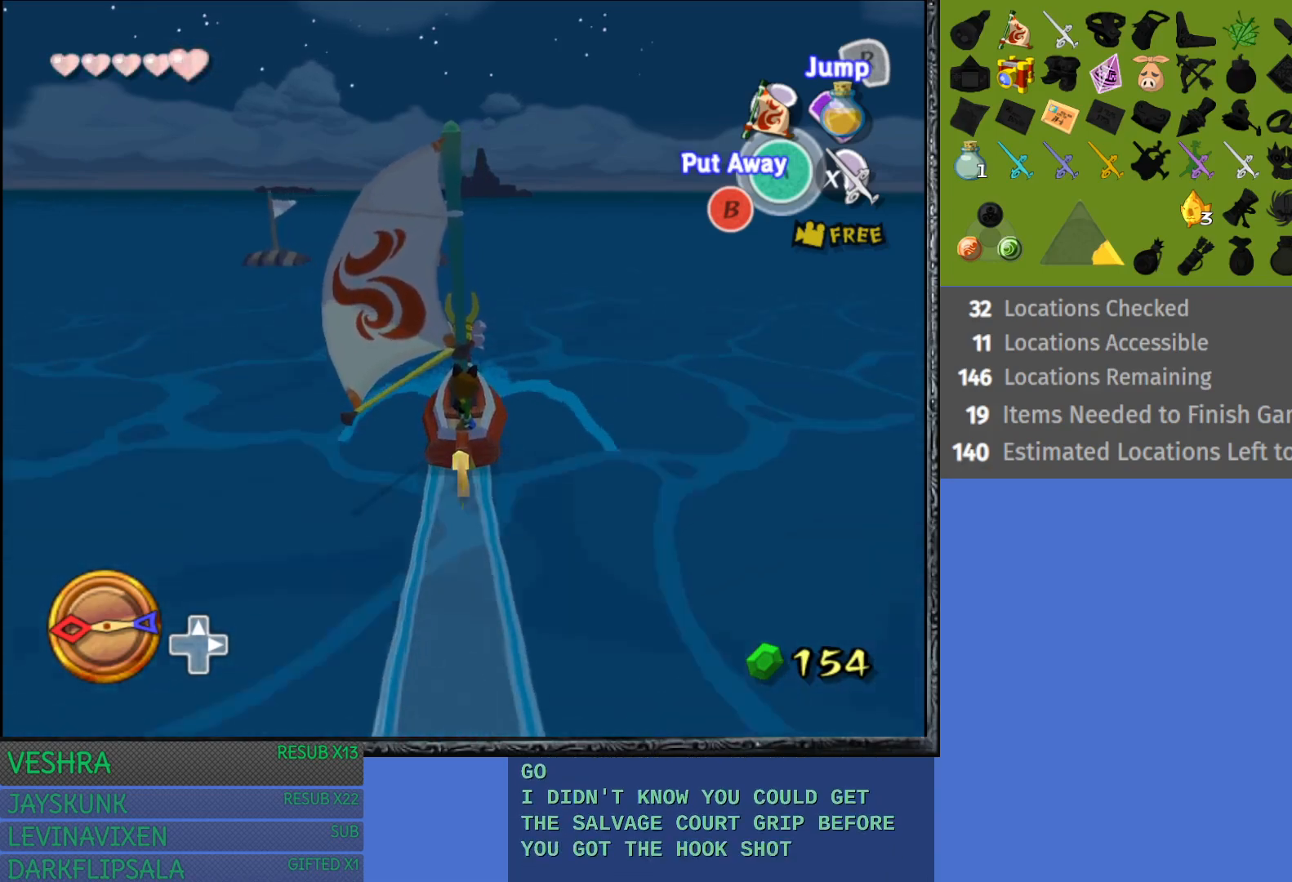
Gameplay with a controller (PlayStation layout); each line is a JSON object with the inputs held at the frame after it. "events" lists button and stick changes between this image and that frame as [ms after this image, input, new state], when the widget could be followed in between.
{"buttons": [], "left_stick": "center", "right_stick": "center", "events": [[300, "left_stick", "left"], [500, "left_stick", "center"]]}
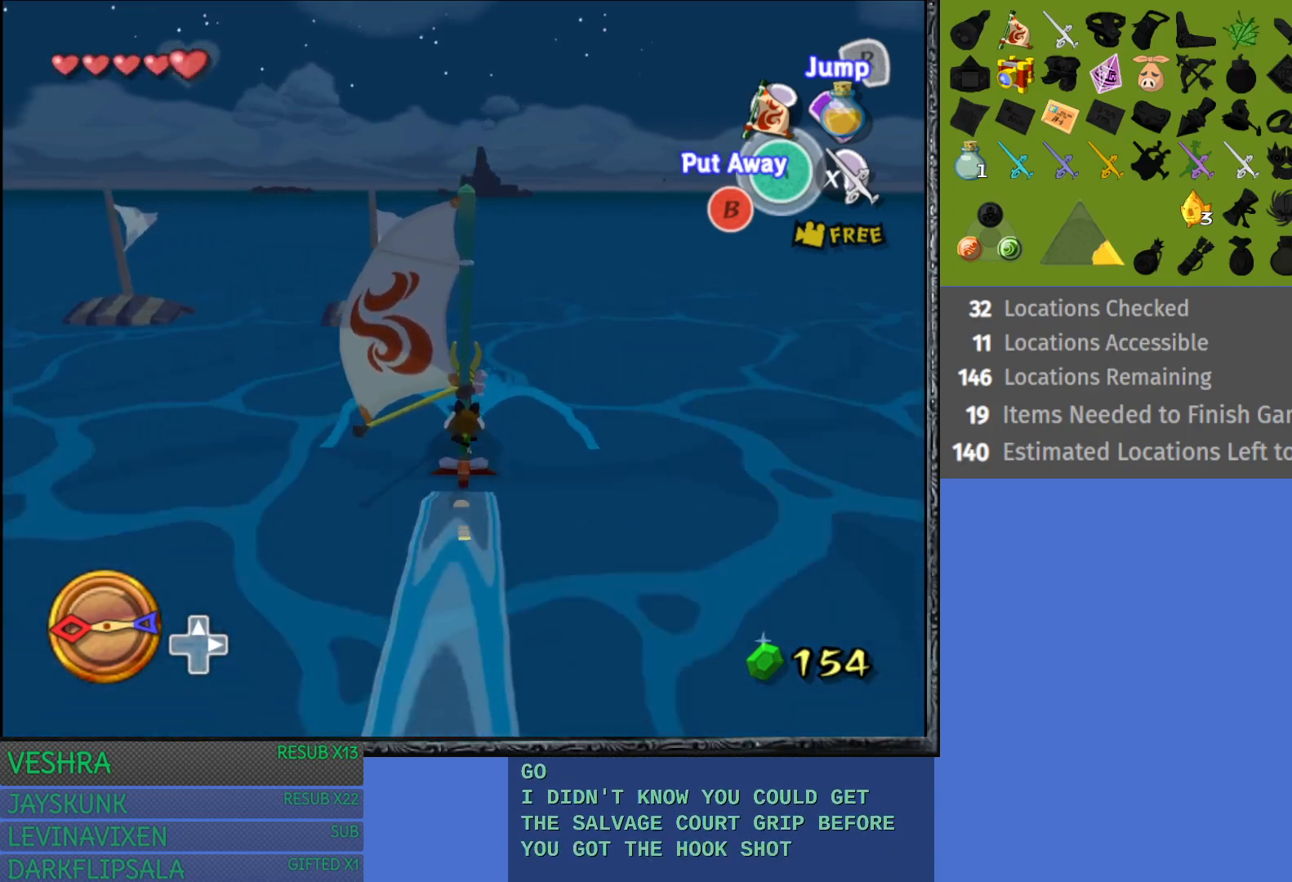
{"buttons": [], "left_stick": "center", "right_stick": "center", "events": [[217, "left_stick", "right"], [467, "left_stick", "center"]]}
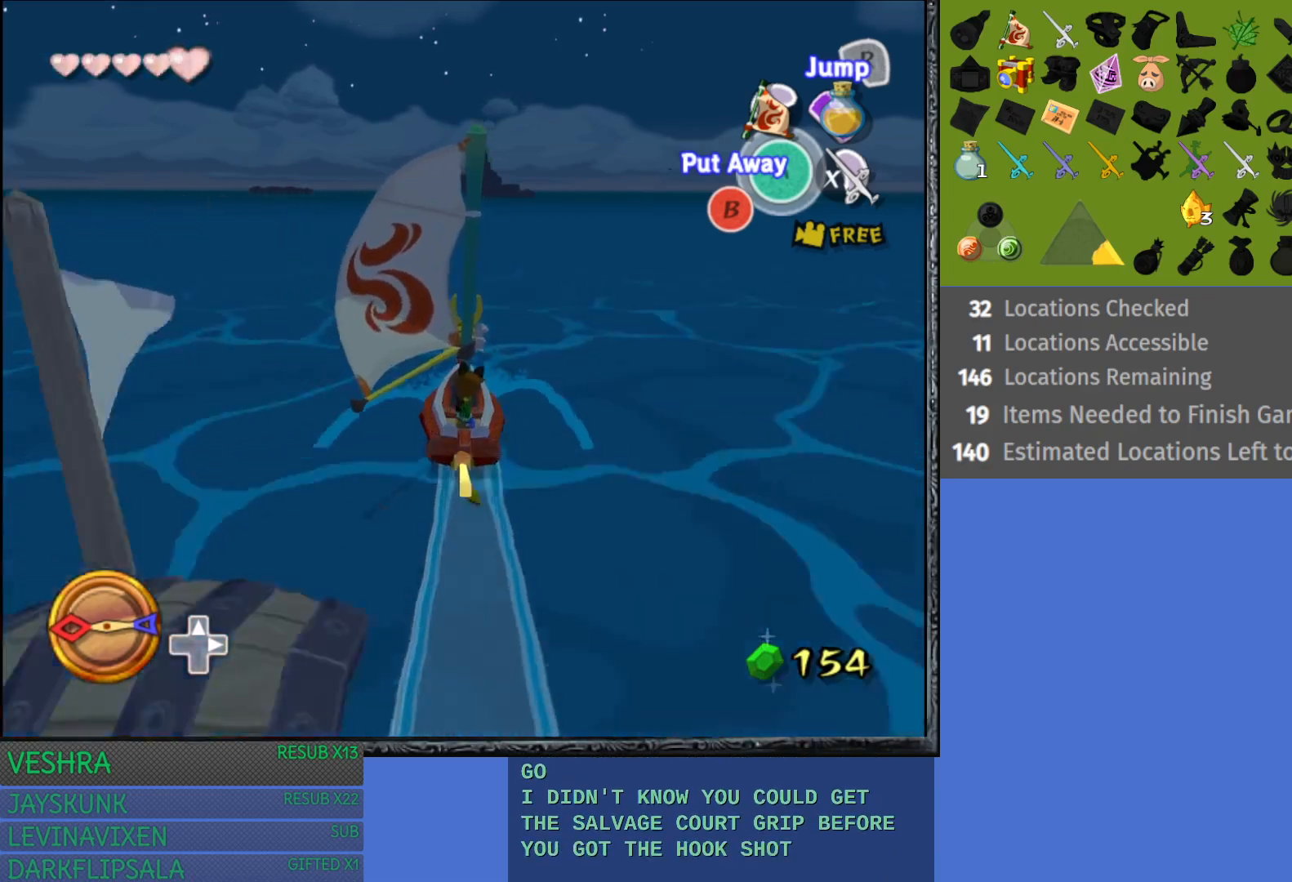
{"buttons": ["R2"], "left_stick": "center", "right_stick": "center", "events": [[383, "R2", "down"]]}
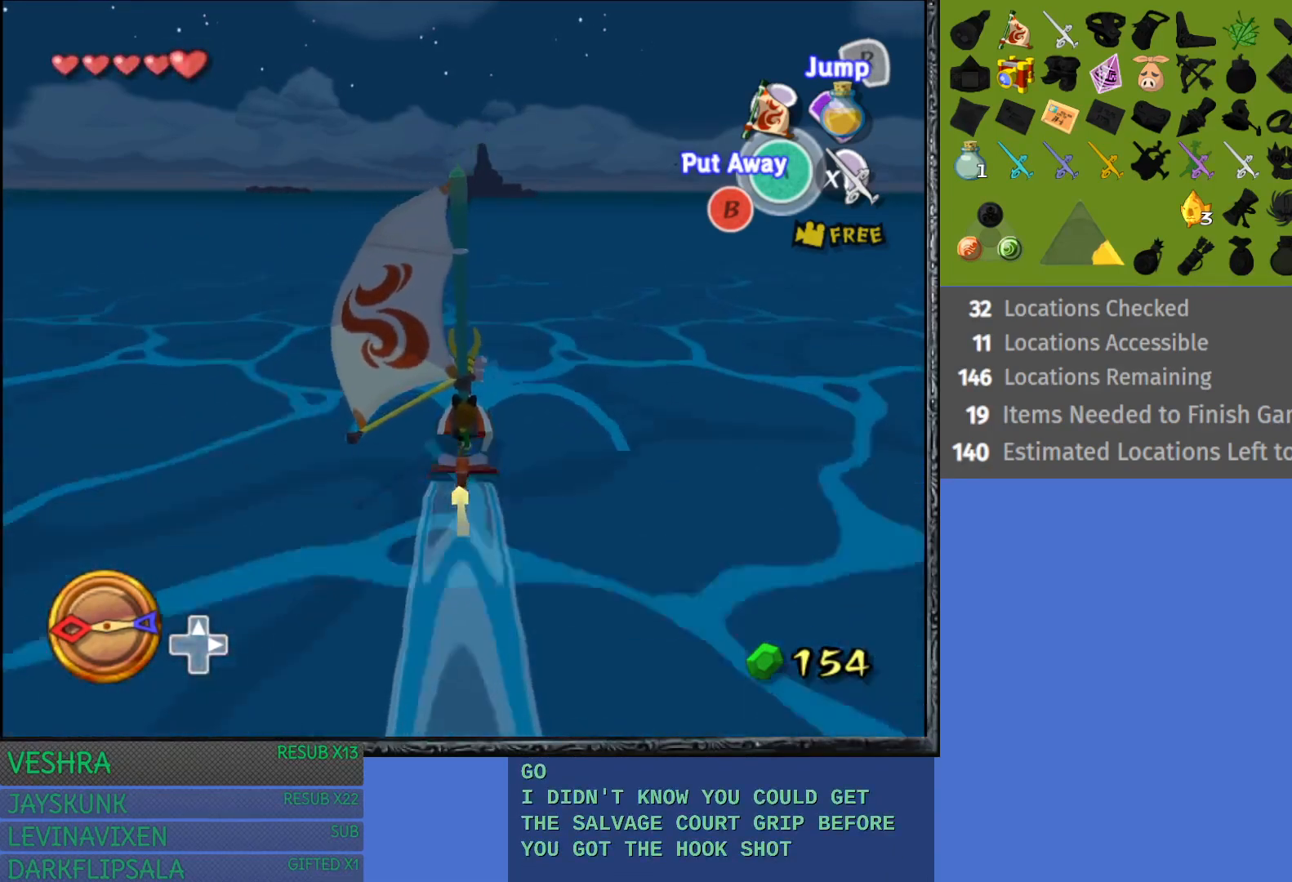
{"buttons": ["R2"], "left_stick": "center", "right_stick": "center", "events": []}
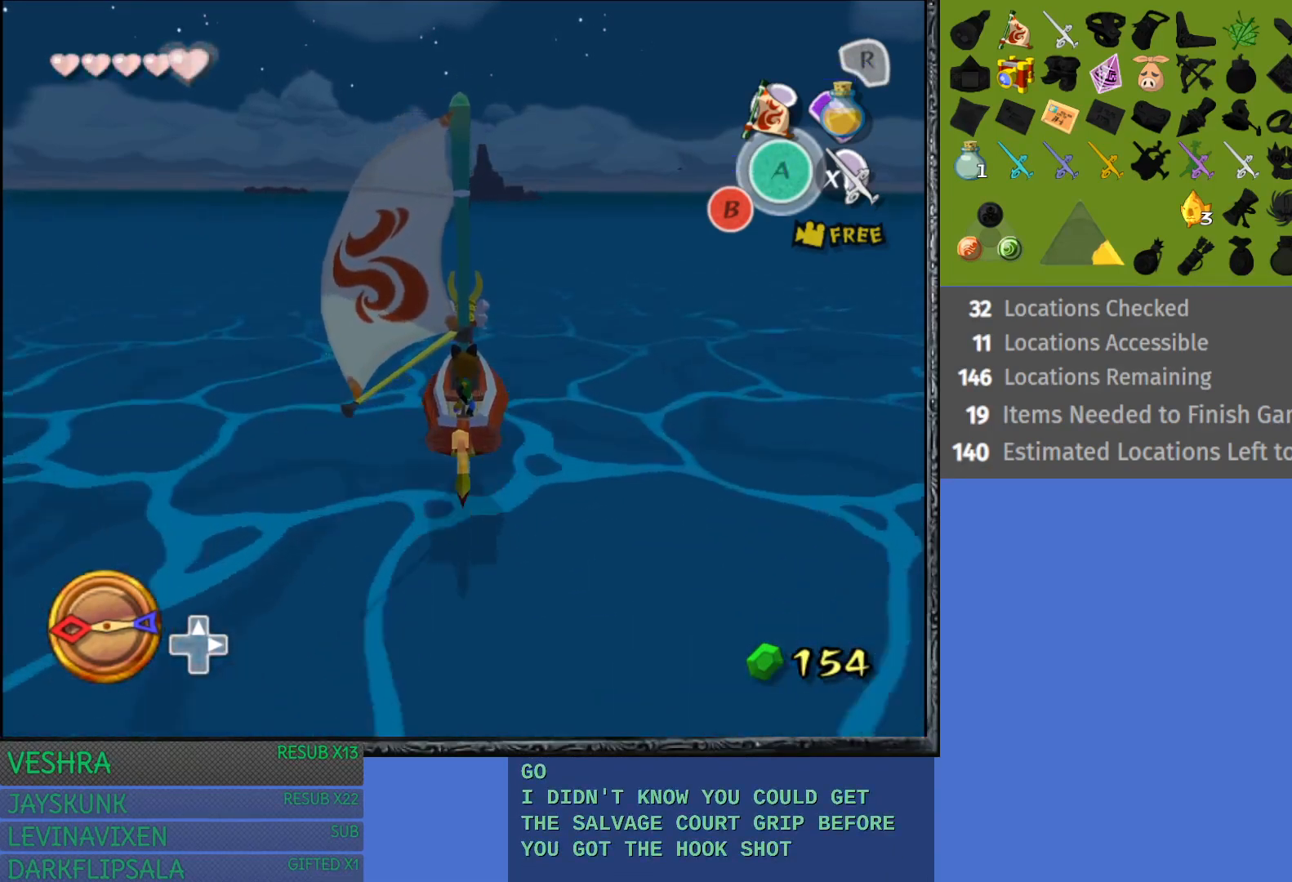
{"buttons": [], "left_stick": "center", "right_stick": "center", "events": [[133, "R2", "up"]]}
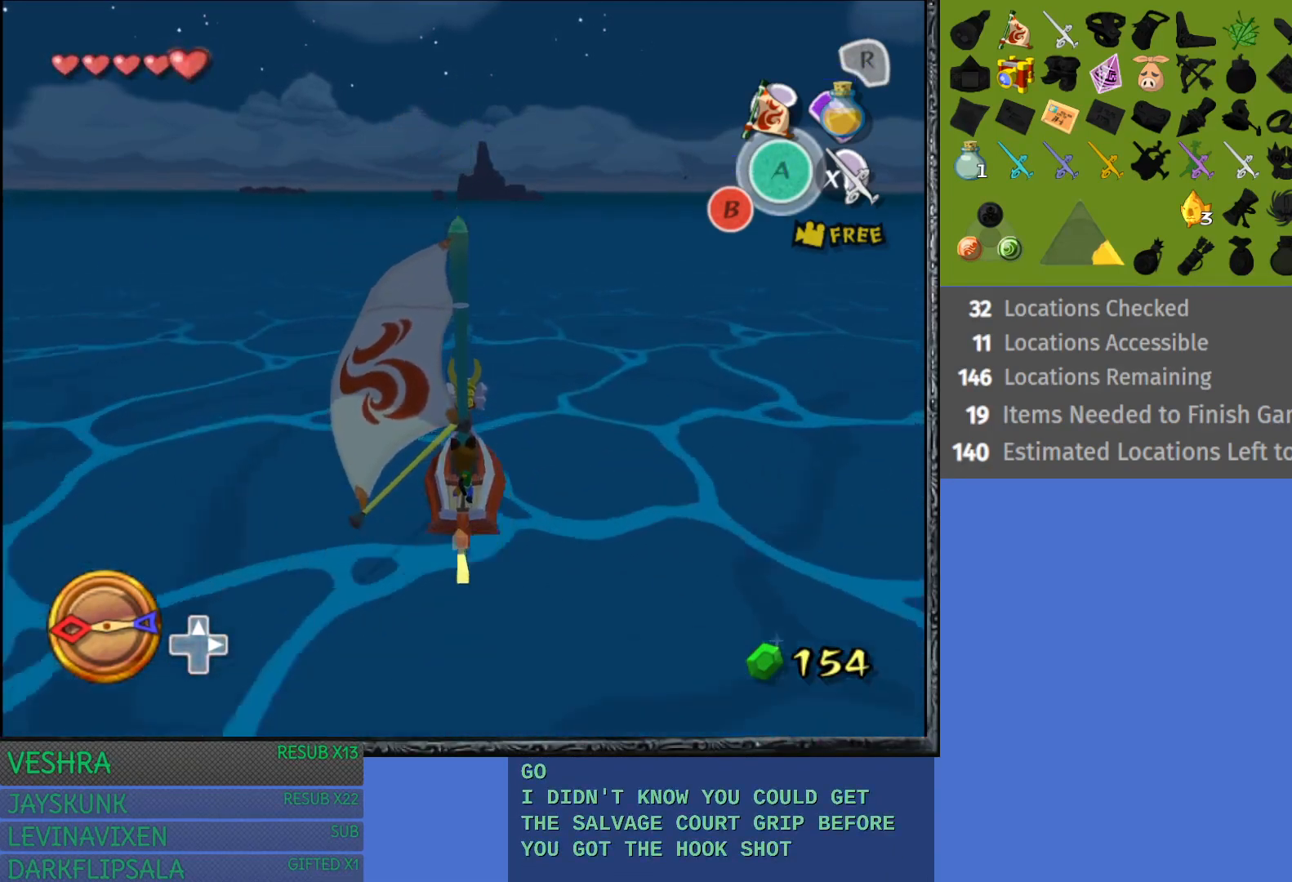
{"buttons": [], "left_stick": "center", "right_stick": "center", "events": []}
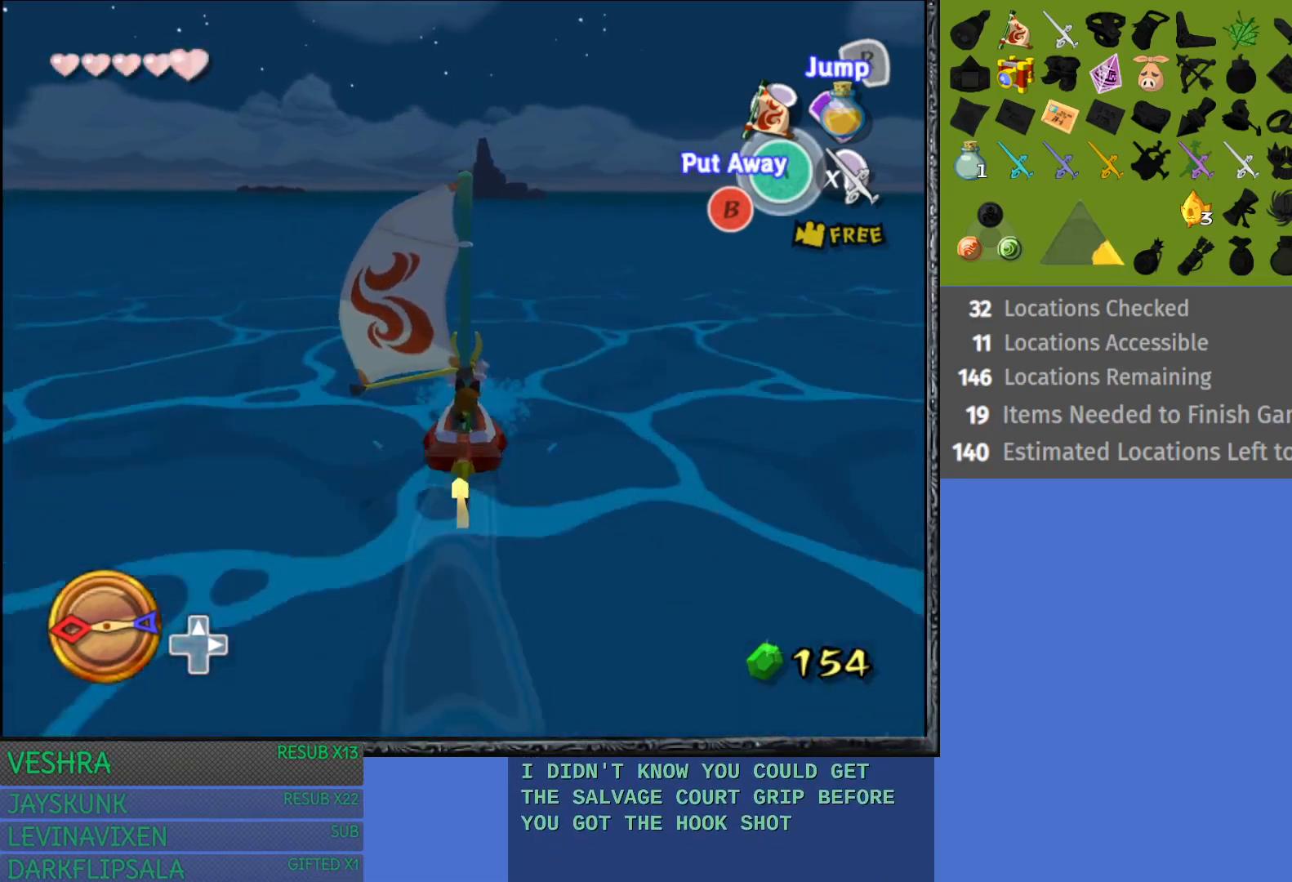
{"buttons": [], "left_stick": "center", "right_stick": "center", "events": []}
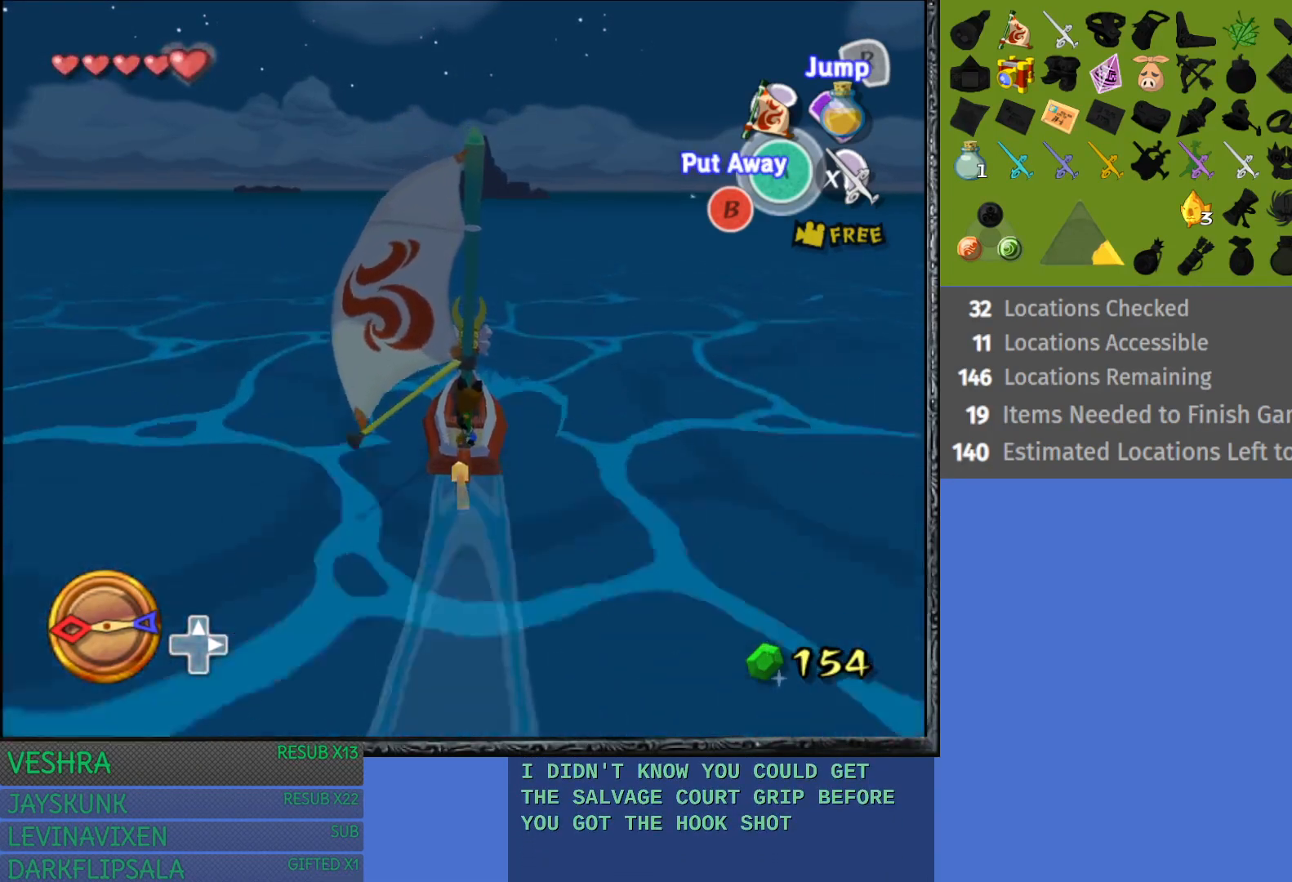
{"buttons": [], "left_stick": "right", "right_stick": "center", "events": [[450, "left_stick", "right"]]}
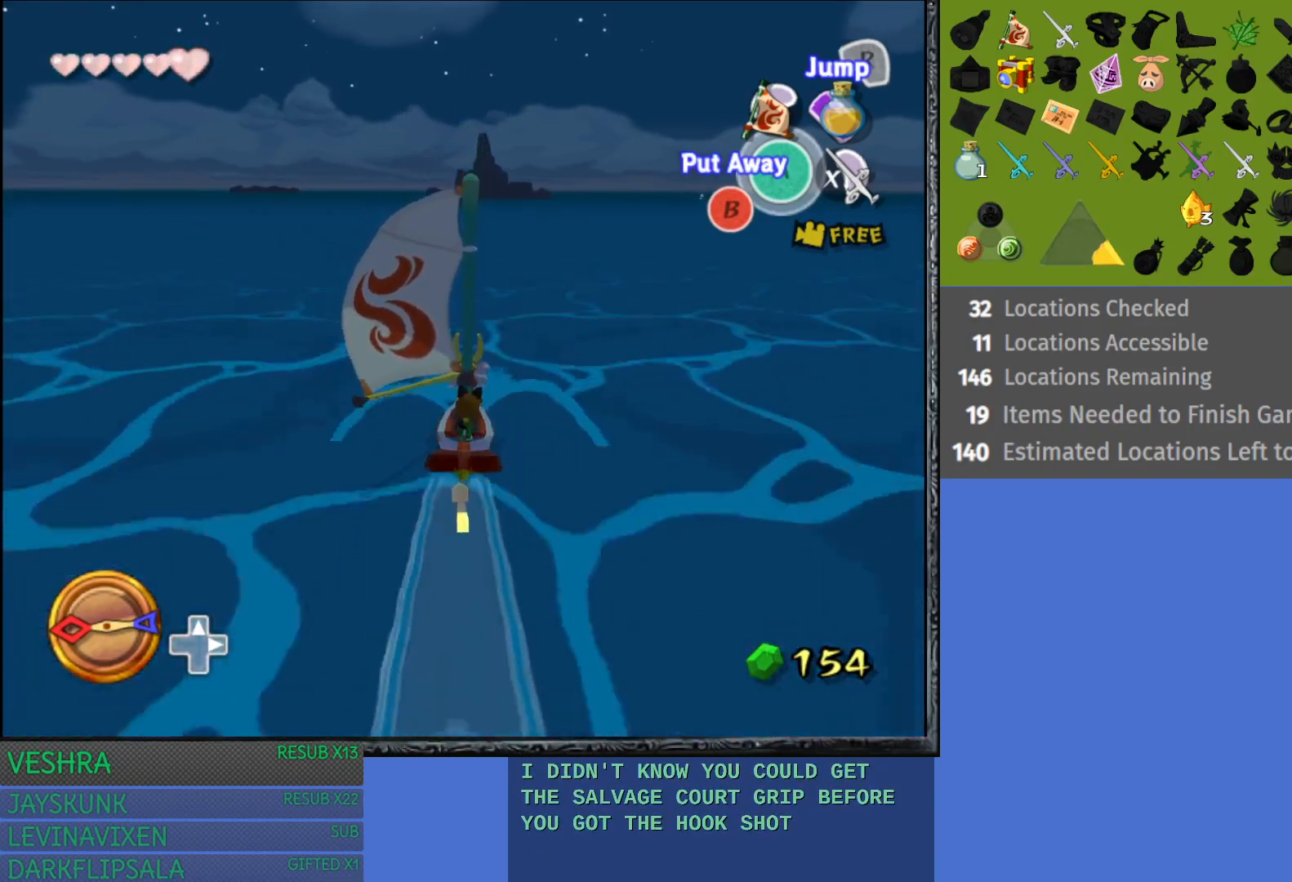
{"buttons": [], "left_stick": "center", "right_stick": "center", "events": [[83, "left_stick", "center"], [283, "left_stick", "right"], [433, "left_stick", "center"]]}
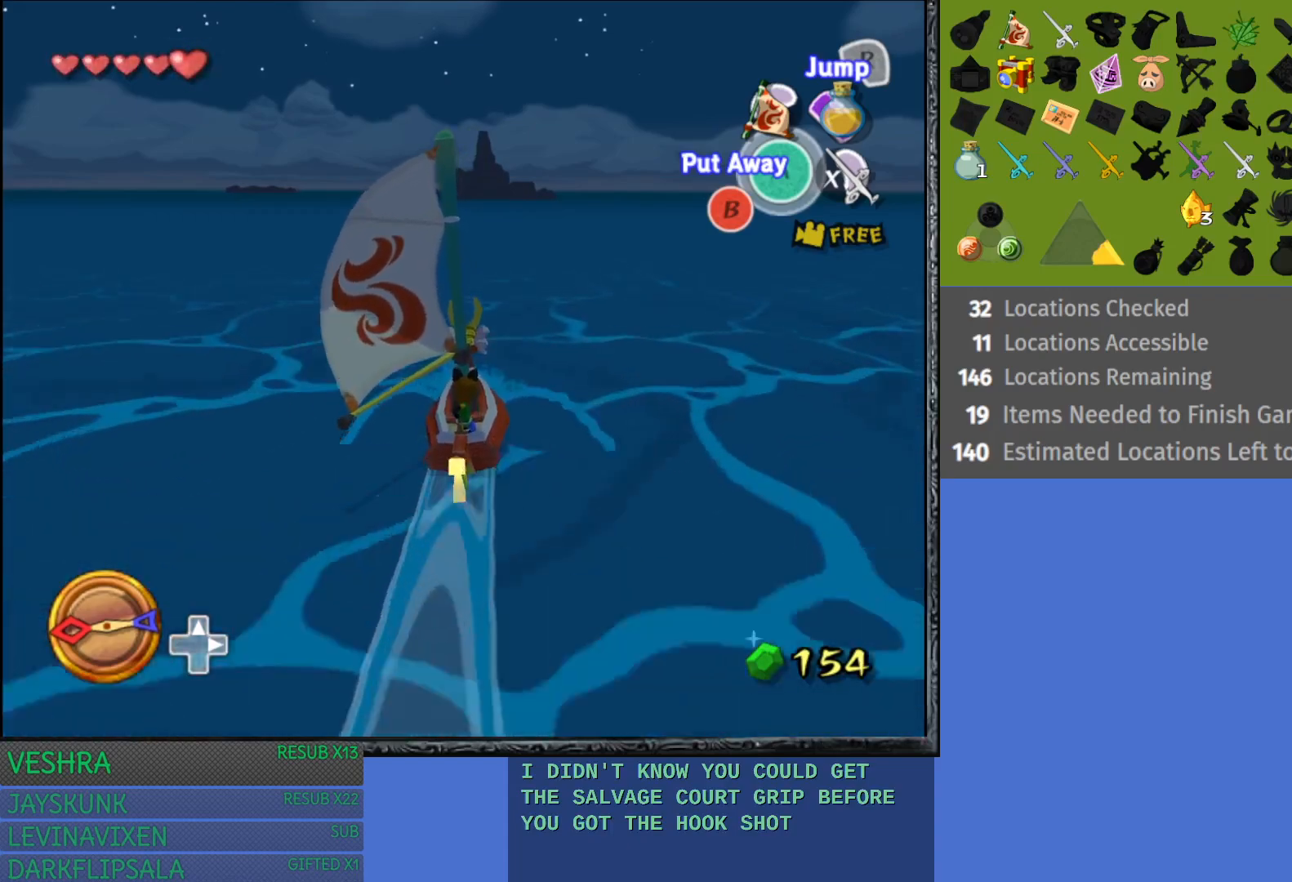
{"buttons": [], "left_stick": "center", "right_stick": "center", "events": []}
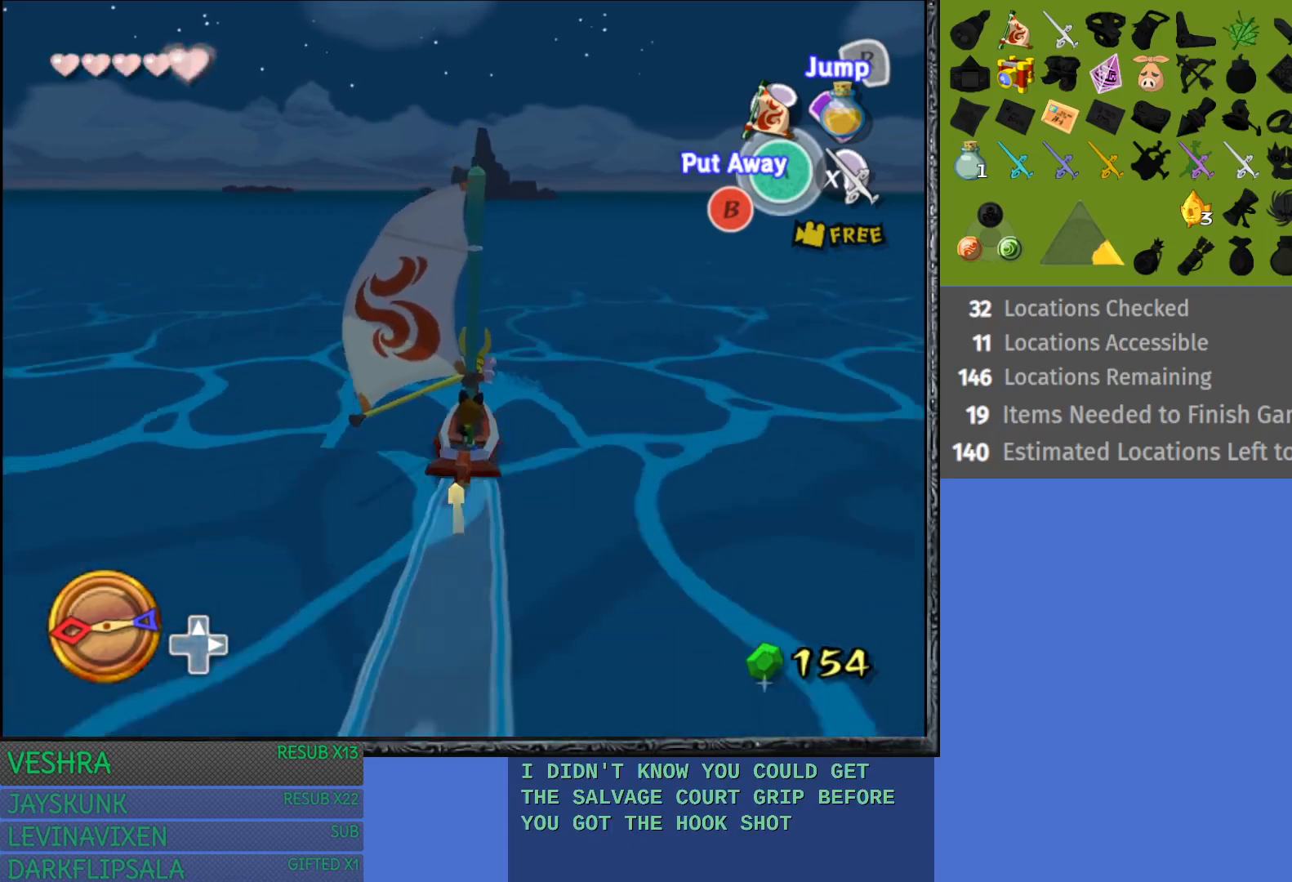
{"buttons": [], "left_stick": "right", "right_stick": "center", "events": [[467, "left_stick", "right"]]}
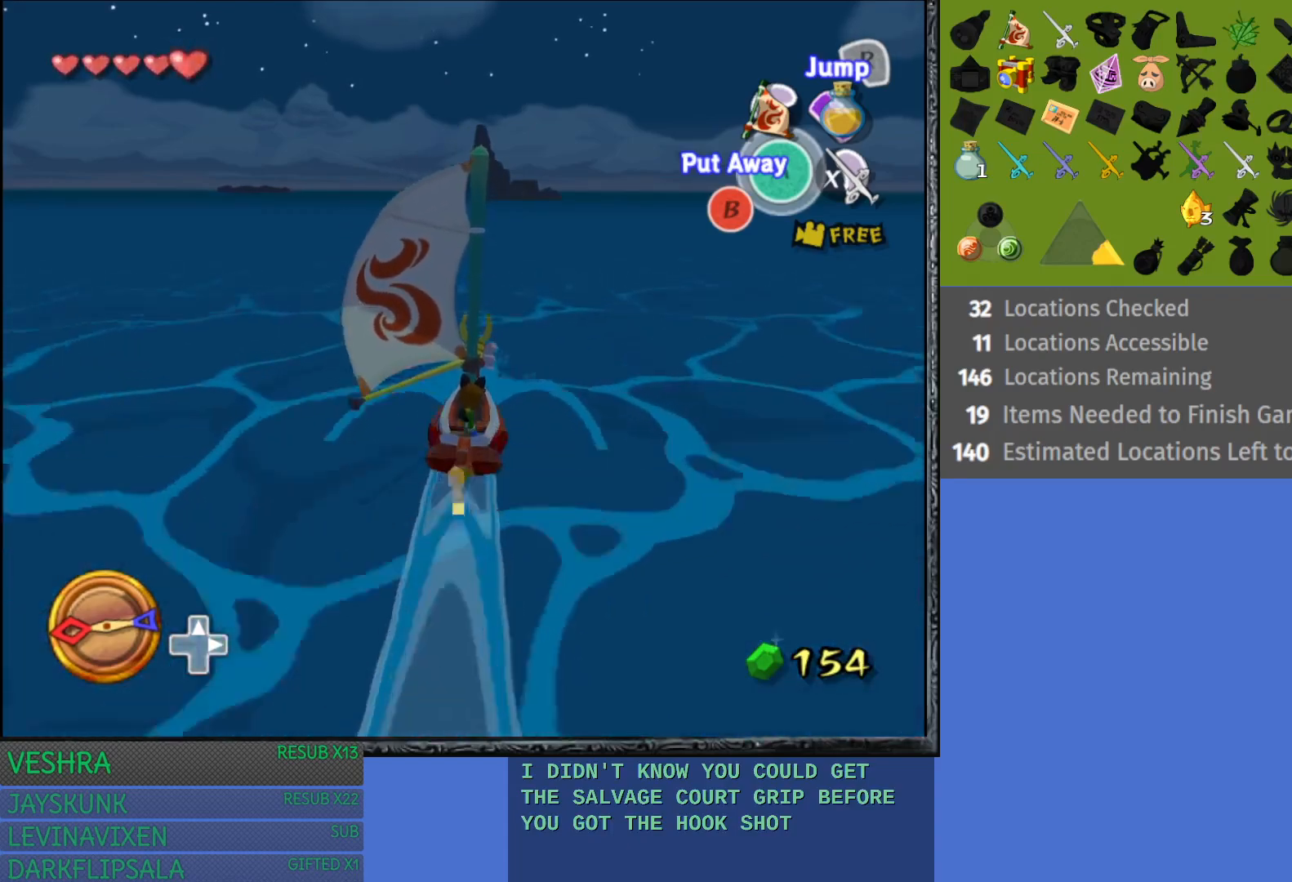
{"buttons": [], "left_stick": "center", "right_stick": "center", "events": [[383, "left_stick", "center"]]}
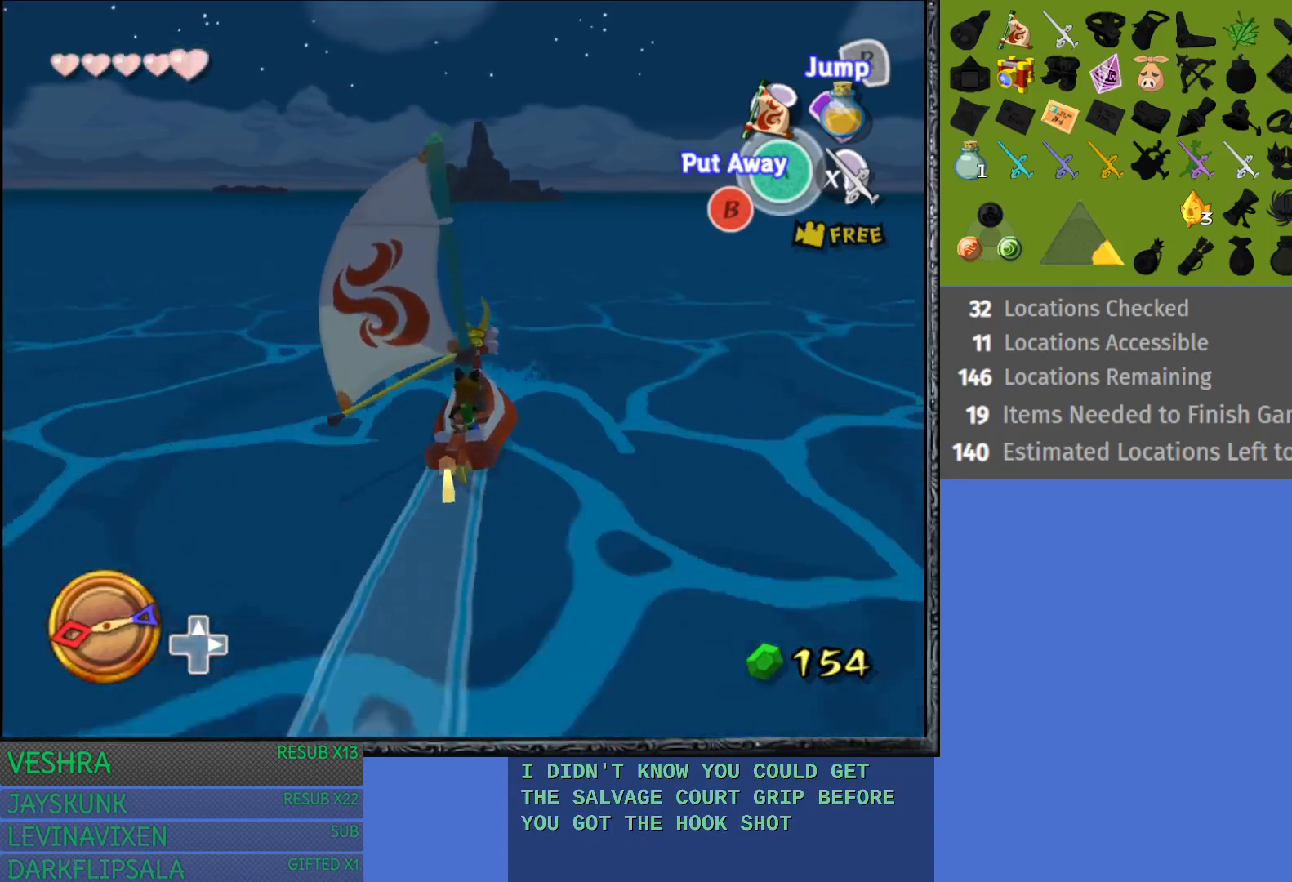
{"buttons": [], "left_stick": "center", "right_stick": "center", "events": [[133, "left_stick", "right"], [400, "left_stick", "center"]]}
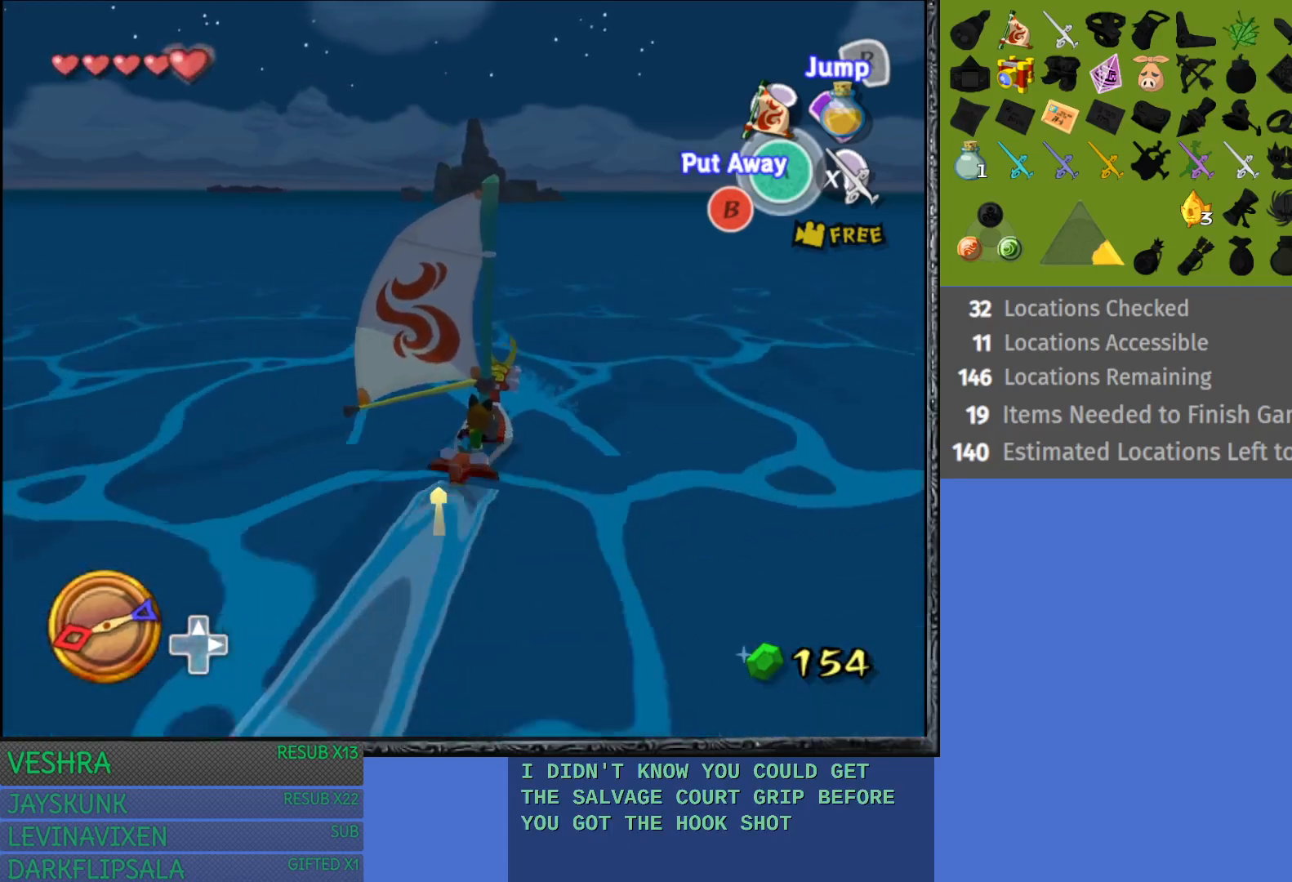
{"buttons": [], "left_stick": "center", "right_stick": "center", "events": [[300, "left_stick", "left"], [483, "left_stick", "center"]]}
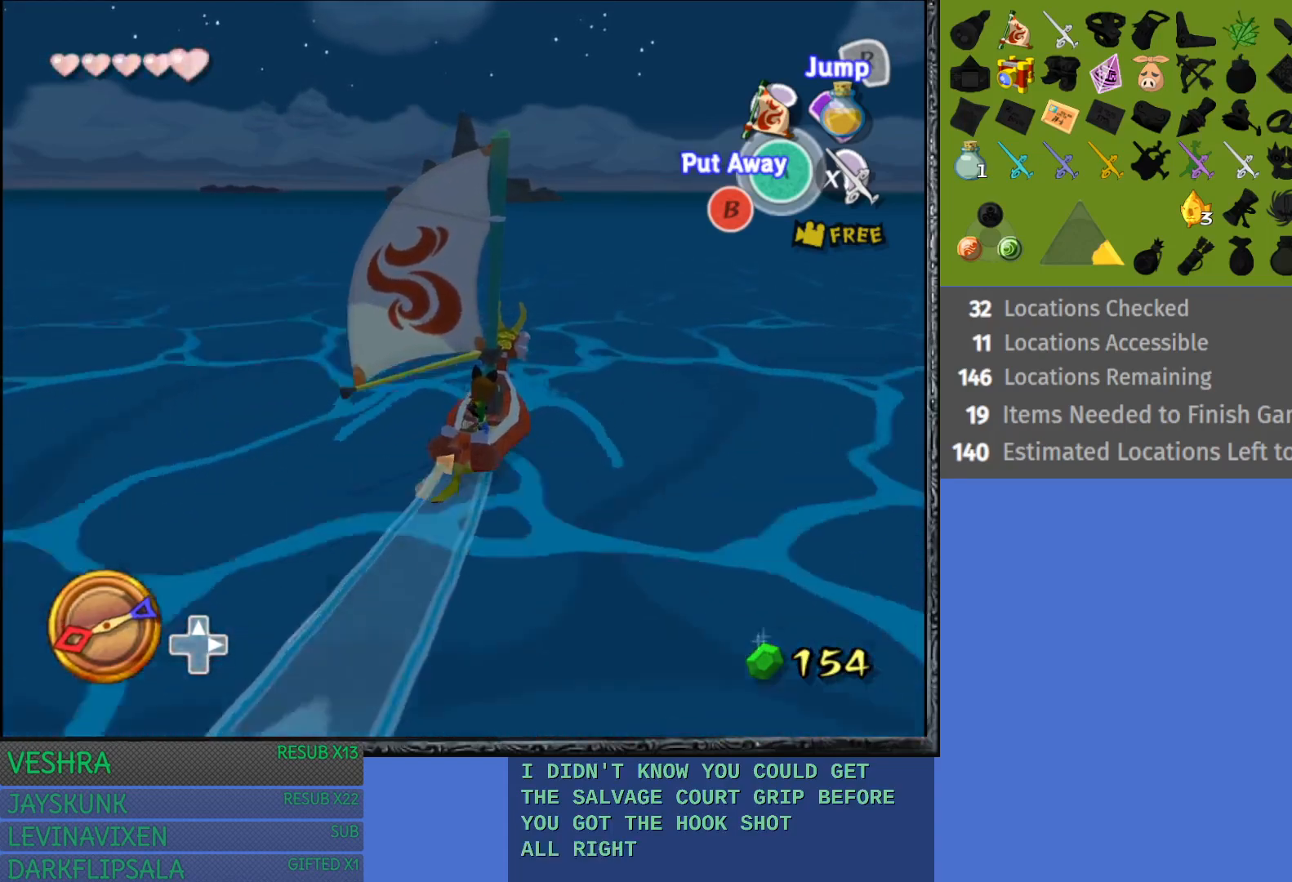
{"buttons": ["R2"], "left_stick": "center", "right_stick": "center", "events": [[167, "R2", "down"]]}
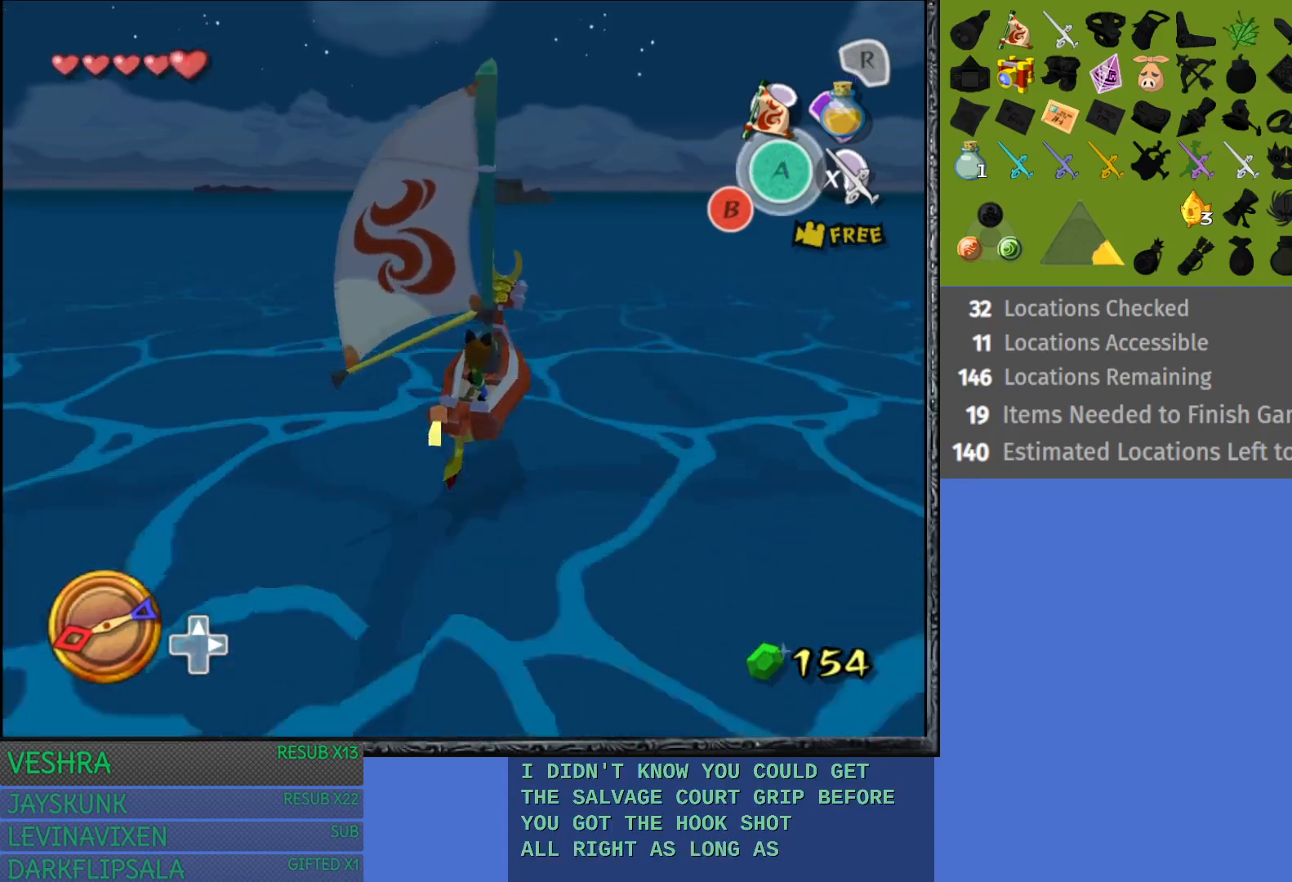
{"buttons": [], "left_stick": "center", "right_stick": "center", "events": [[183, "left_stick", "left"], [250, "R2", "up"], [450, "left_stick", "center"]]}
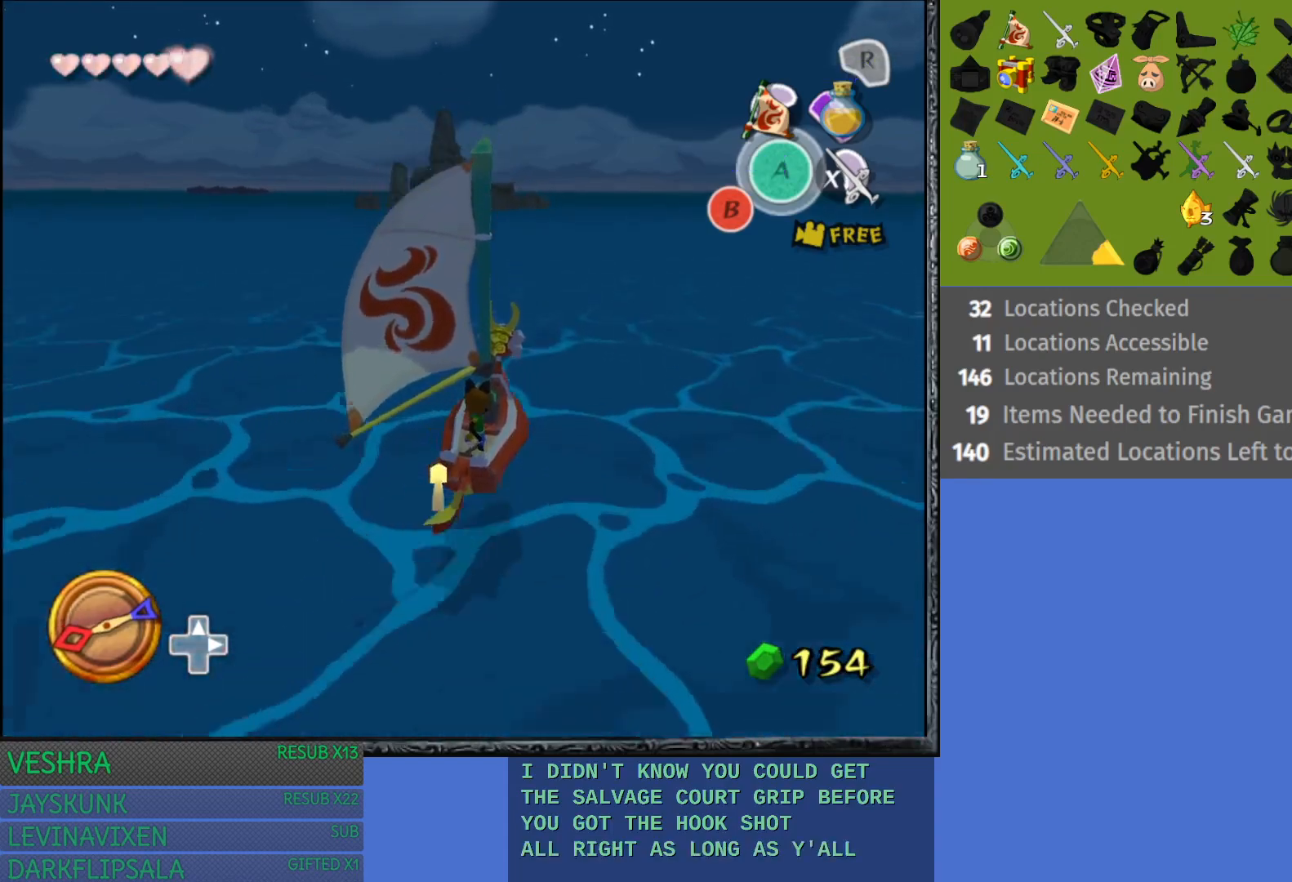
{"buttons": [], "left_stick": "center", "right_stick": "center", "events": []}
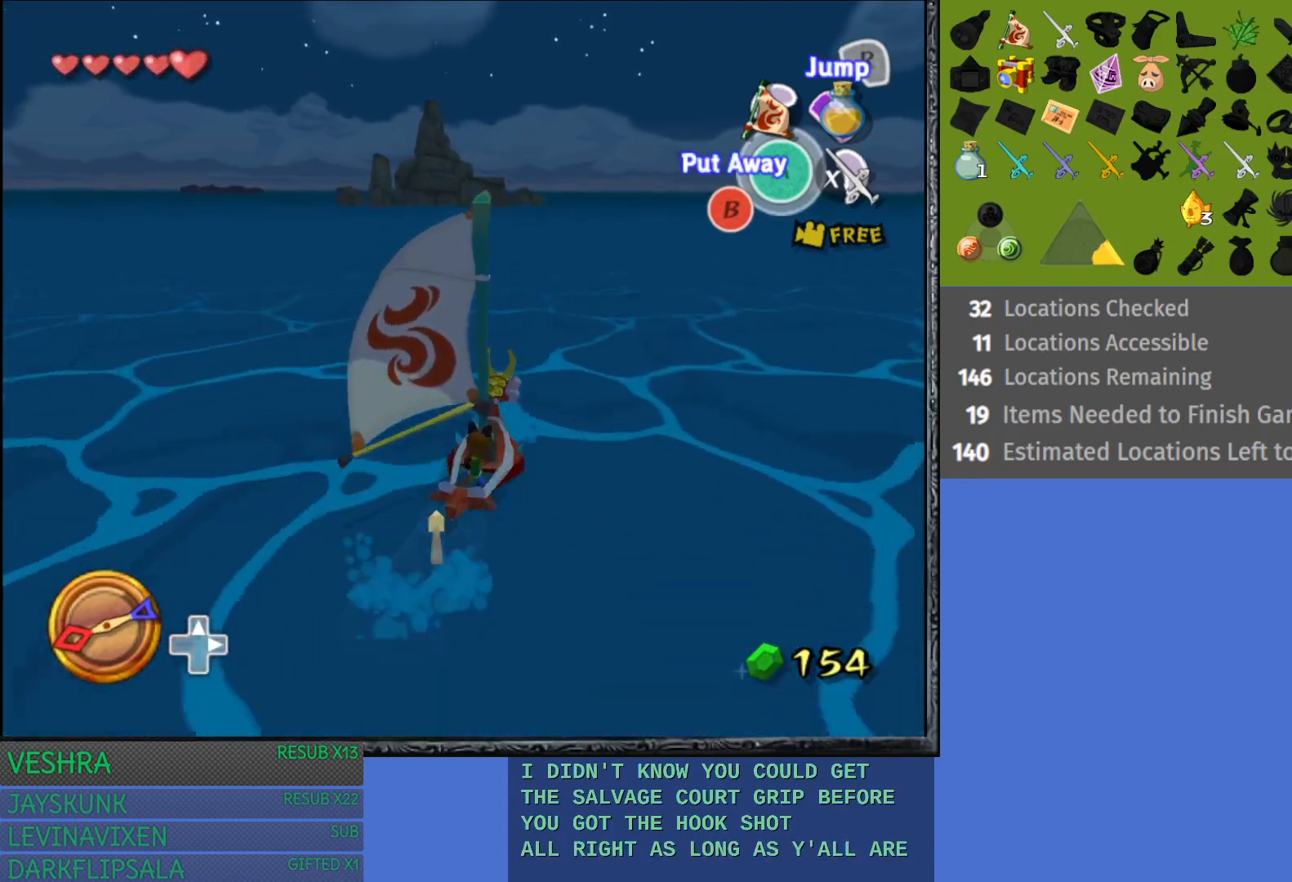
{"buttons": [], "left_stick": "center", "right_stick": "center", "events": []}
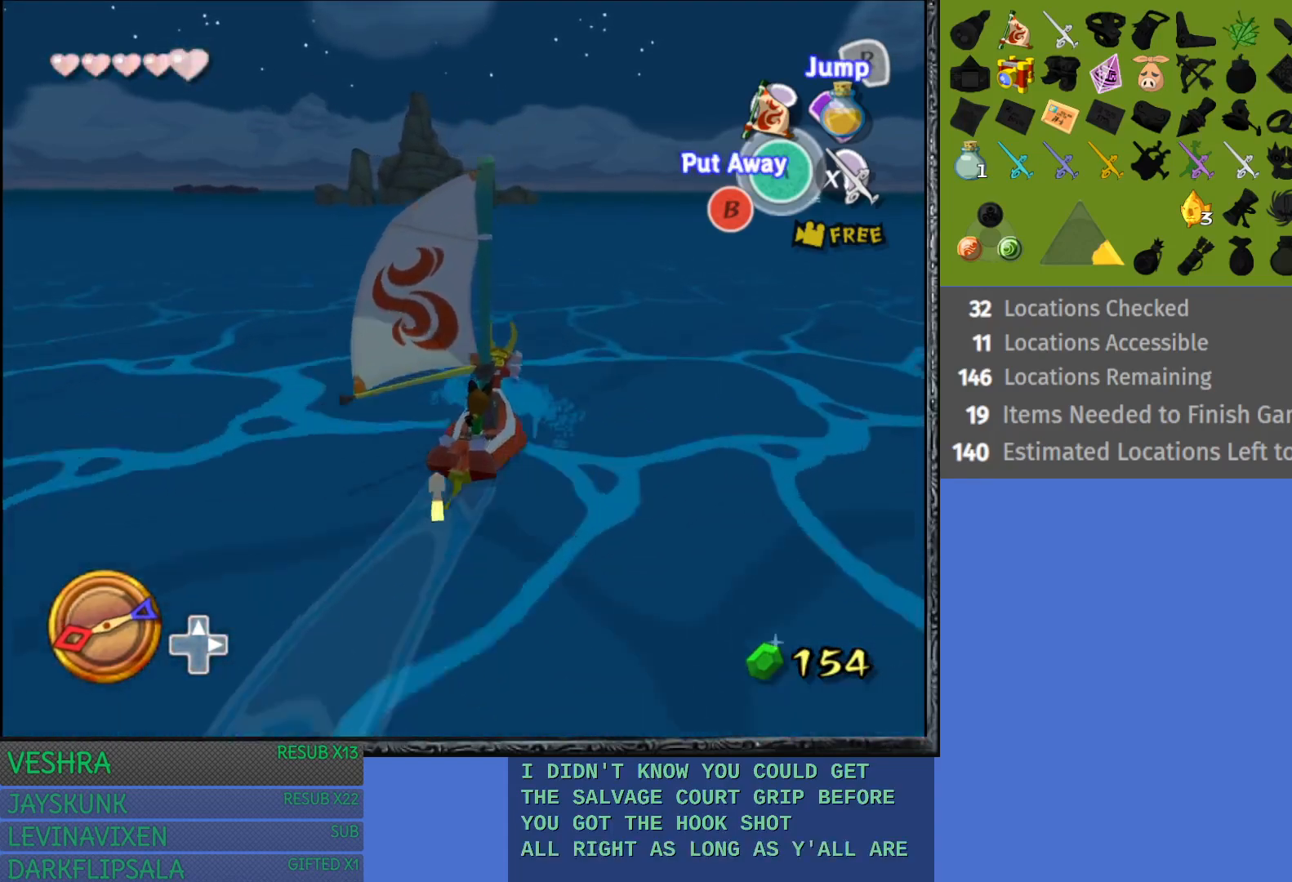
{"buttons": [], "left_stick": "center", "right_stick": "center", "events": []}
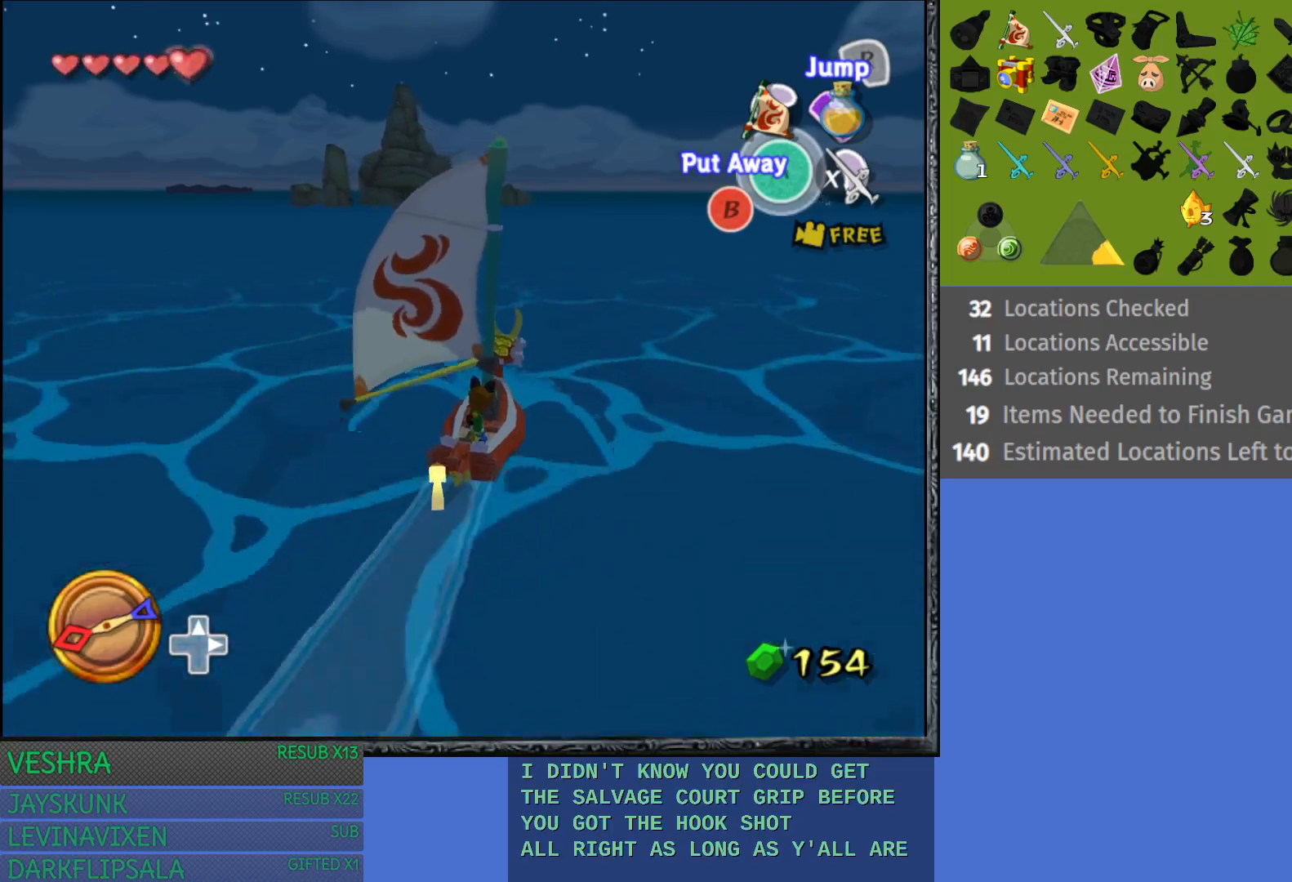
{"buttons": [], "left_stick": "center", "right_stick": "center", "events": []}
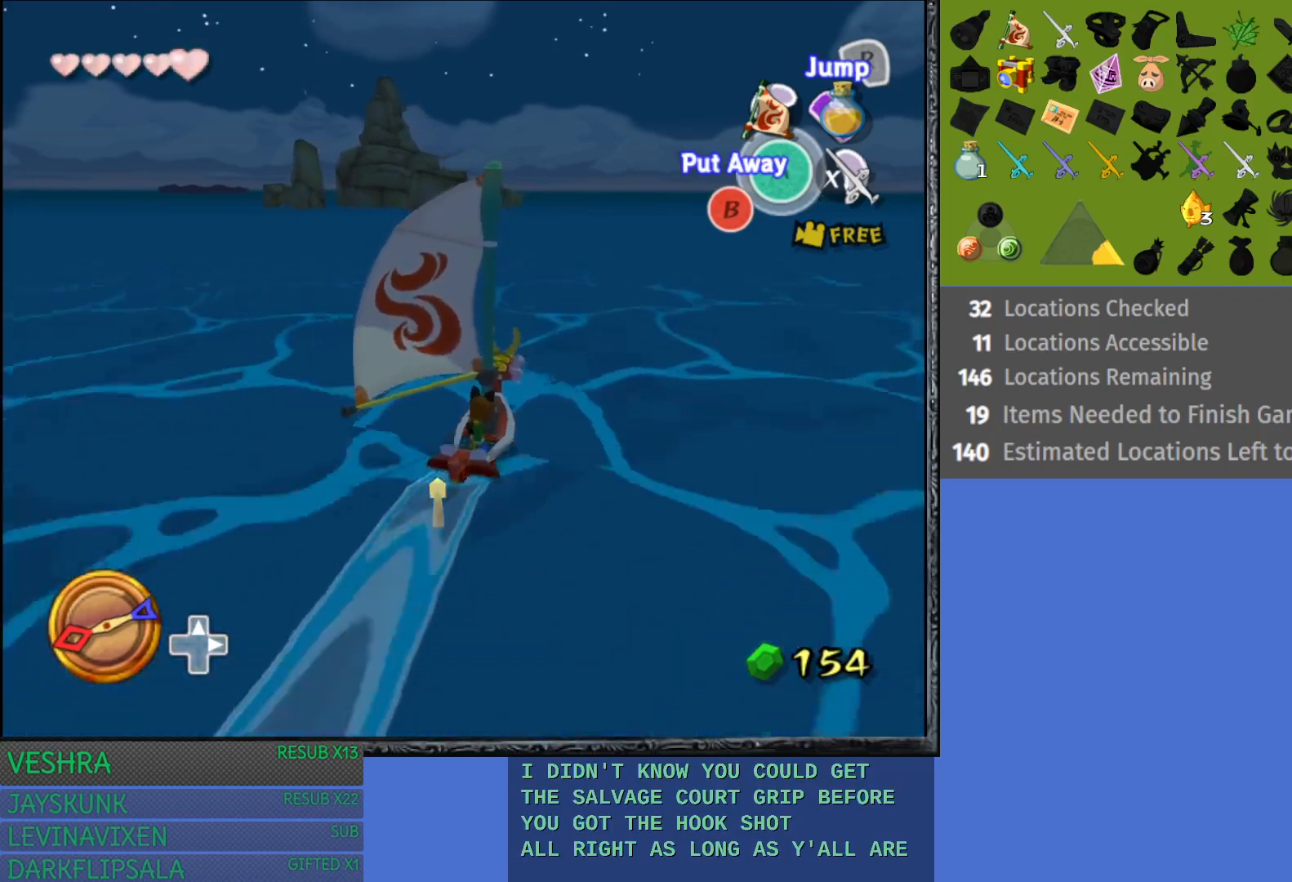
{"buttons": [], "left_stick": "center", "right_stick": "center", "events": []}
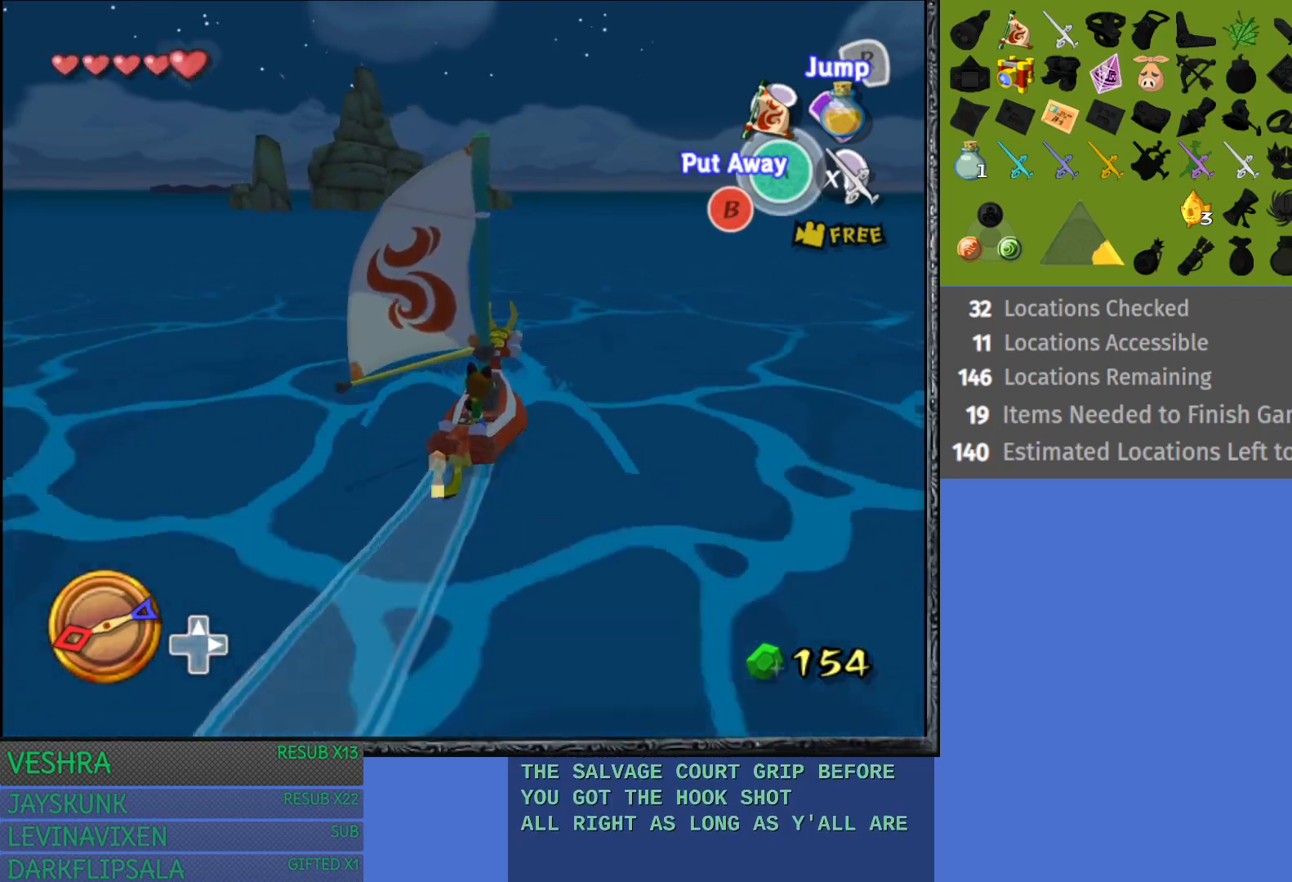
{"buttons": [], "left_stick": "center", "right_stick": "center", "events": []}
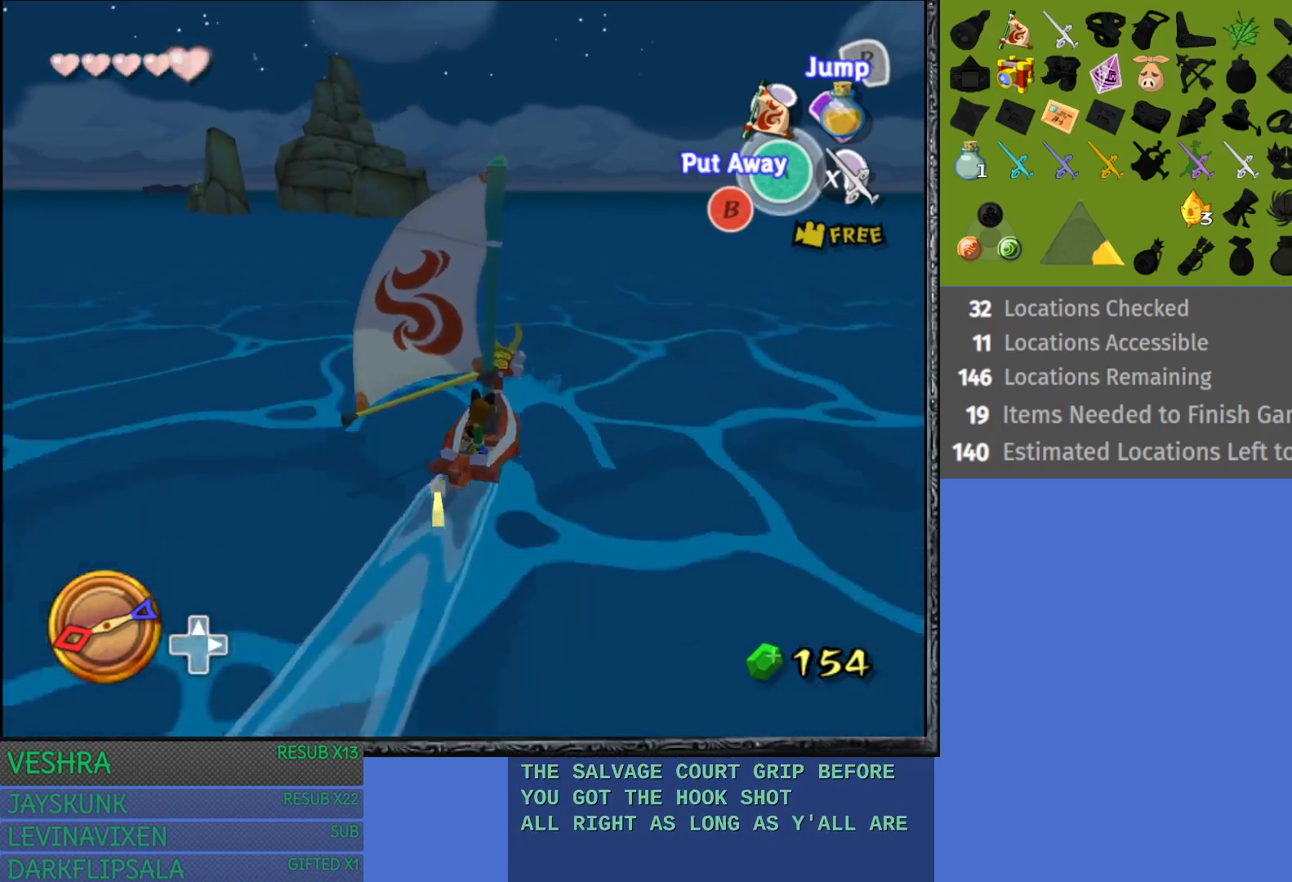
{"buttons": [], "left_stick": "center", "right_stick": "center", "events": []}
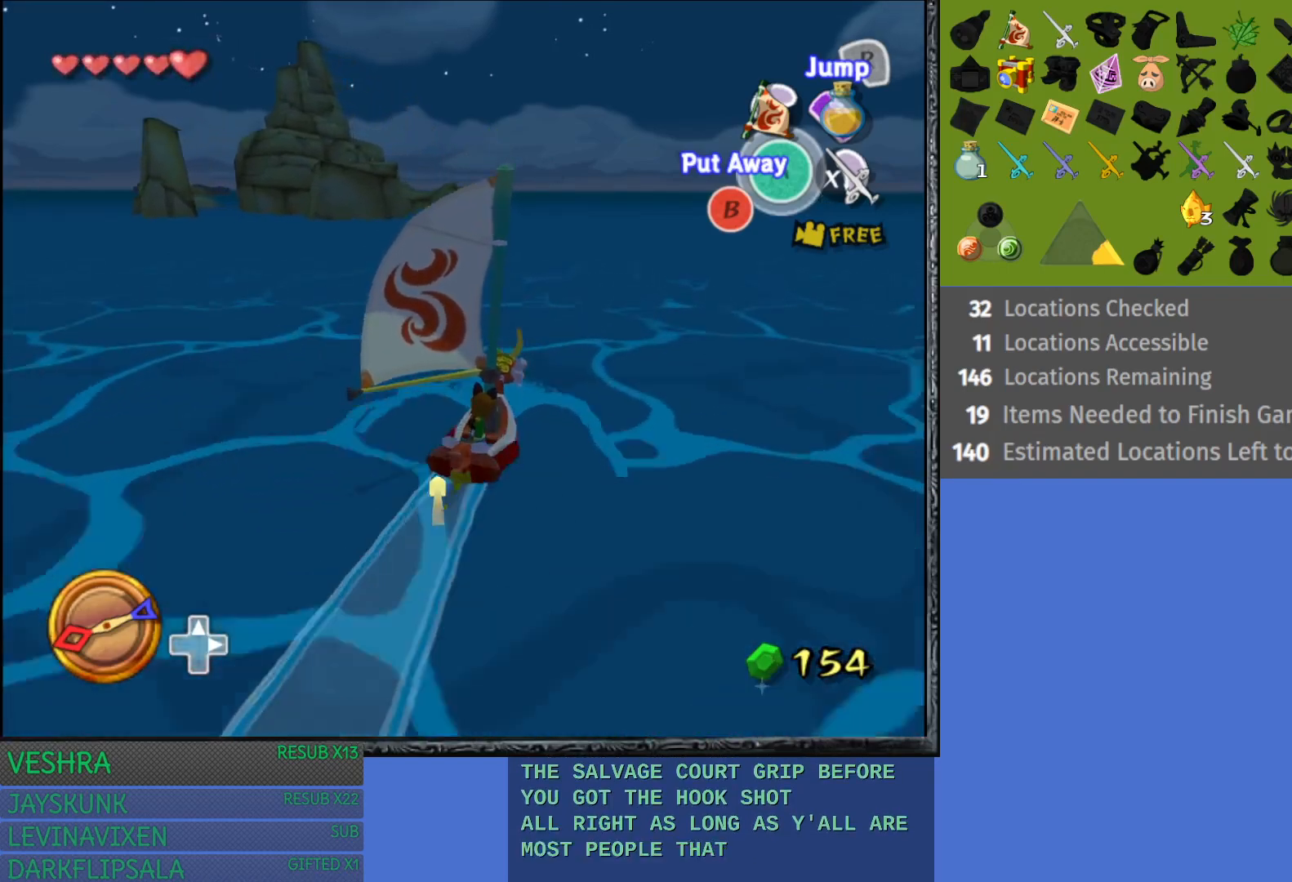
{"buttons": [], "left_stick": "center", "right_stick": "center", "events": []}
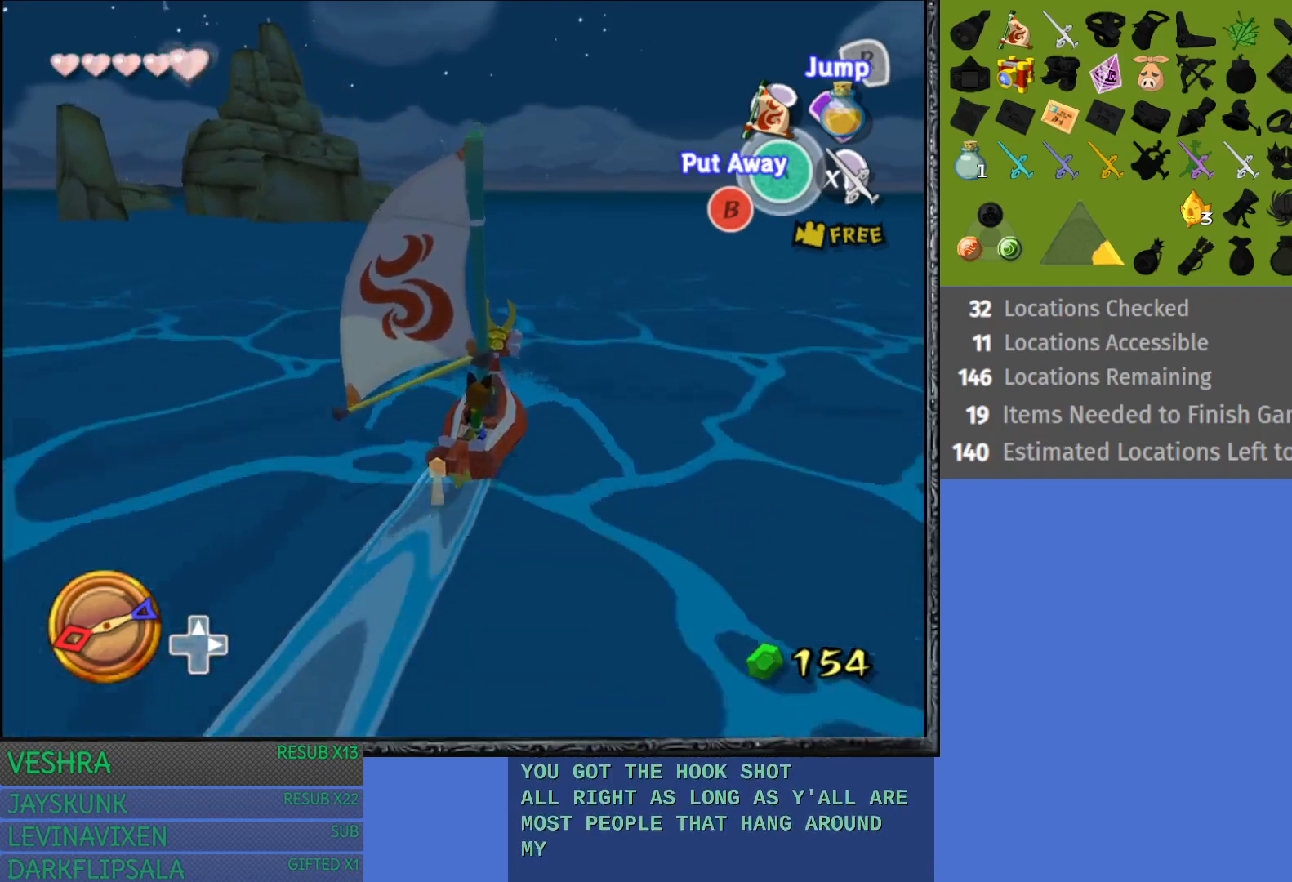
{"buttons": [], "left_stick": "center", "right_stick": "center", "events": []}